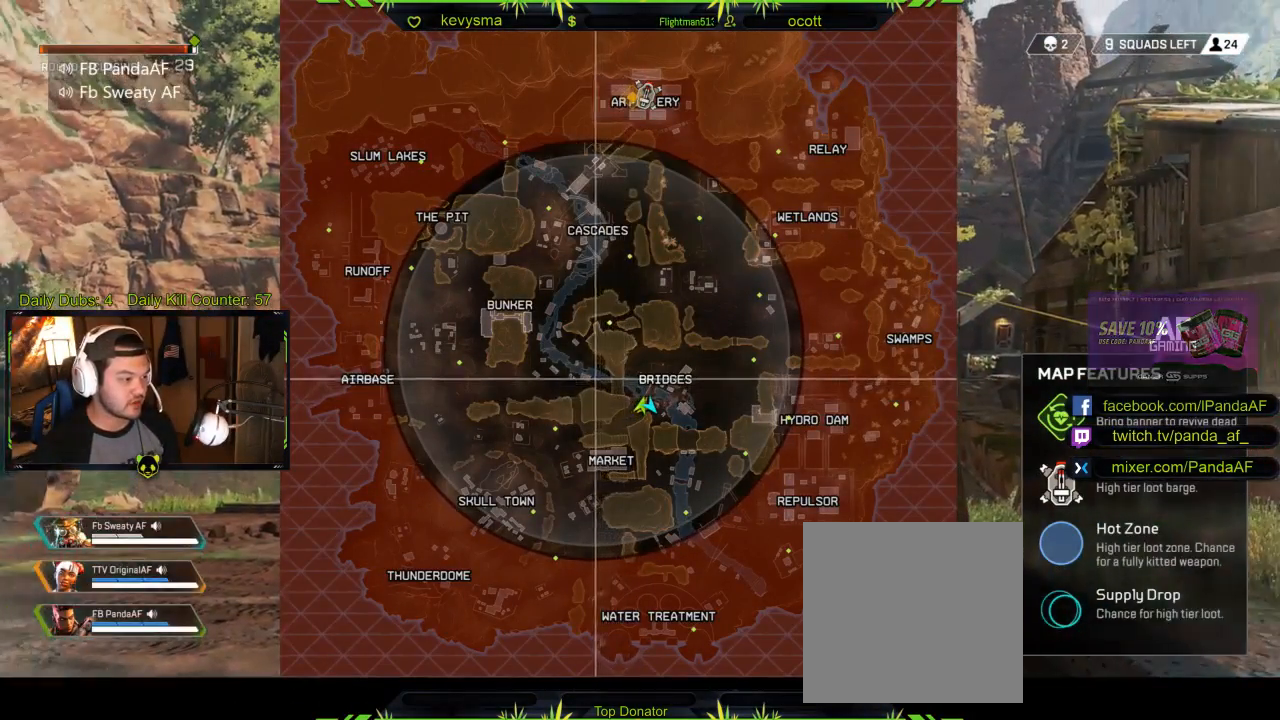
Gameplay with a controller (Xbox layout); each line is a JSON object with the inputs held at the frame after it. "events" lists button and stick changes between this image and that frame as [ms after this image, input, new state], when the widget could be followed in between.
{"buttons": [], "left_stick": "up-right", "right_stick": "center", "events": [[33, "R1", "down"], [167, "left_stick", "center"], [200, "R1", "up"], [350, "left_stick", "up-right"]]}
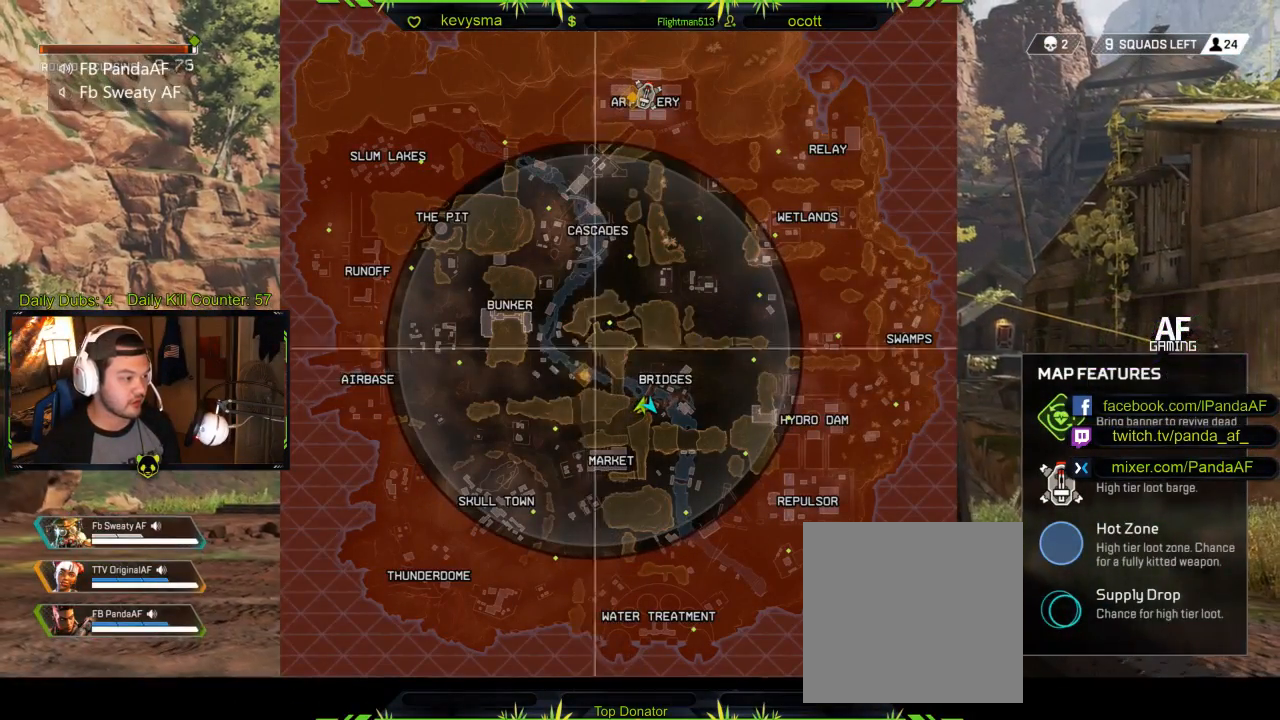
{"buttons": [], "left_stick": "up", "right_stick": "center", "events": [[33, "SELECT", "down"], [150, "left_stick", "up"], [167, "SELECT", "up"], [200, "L3", "down"], [400, "L3", "up"]]}
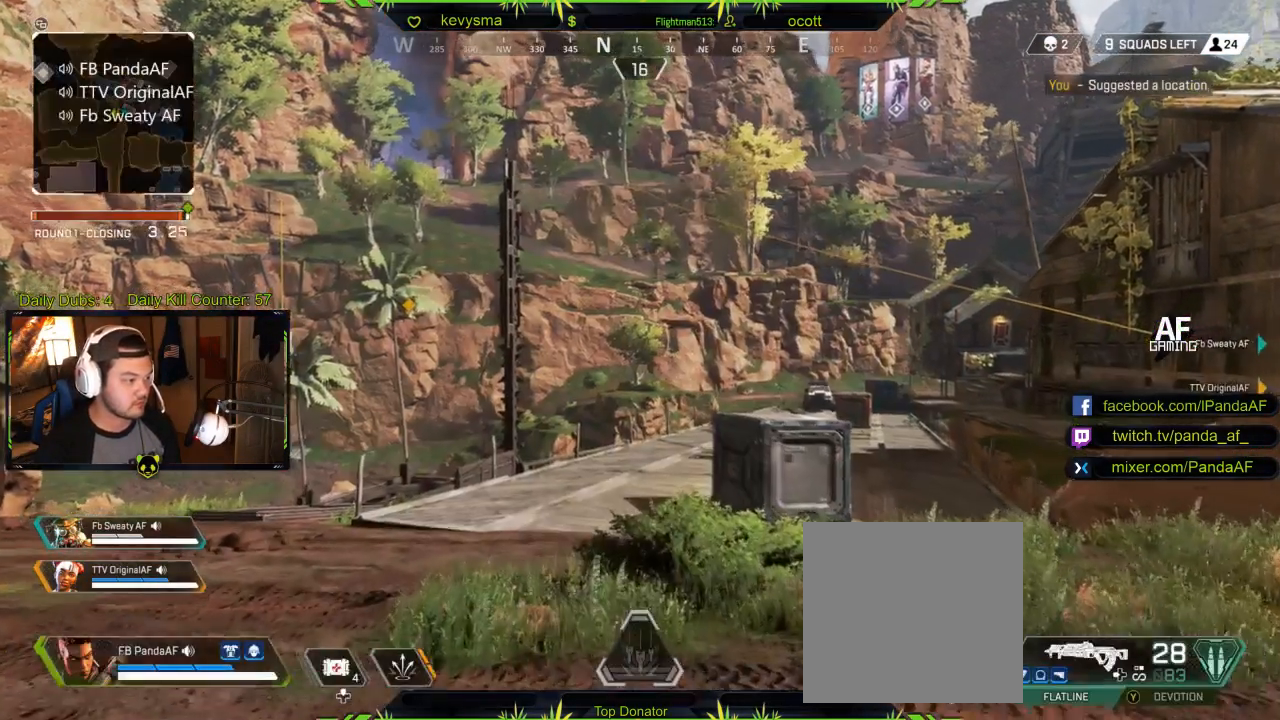
{"buttons": [], "left_stick": "up", "right_stick": "center", "events": [[117, "right_stick", "down-left"], [333, "right_stick", "center"]]}
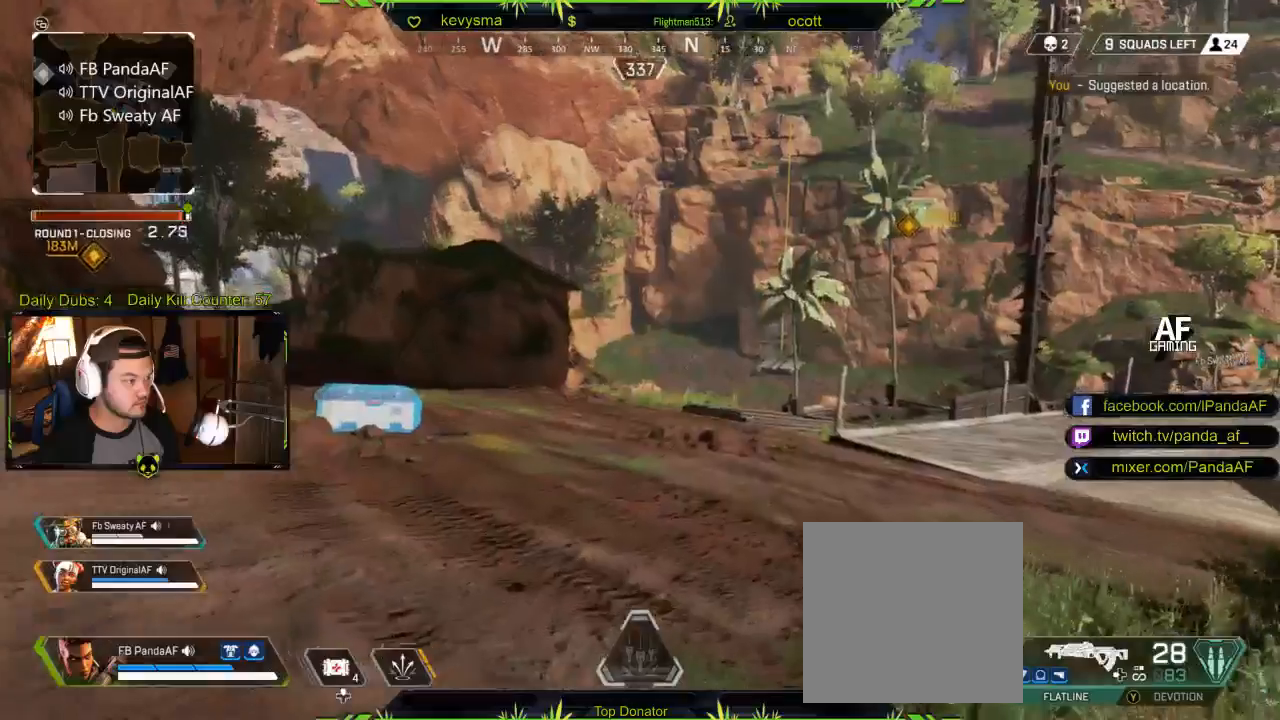
{"buttons": [], "left_stick": "up", "right_stick": "center", "events": [[67, "Y", "down"], [167, "Y", "up"], [317, "right_stick", "left"], [467, "right_stick", "center"]]}
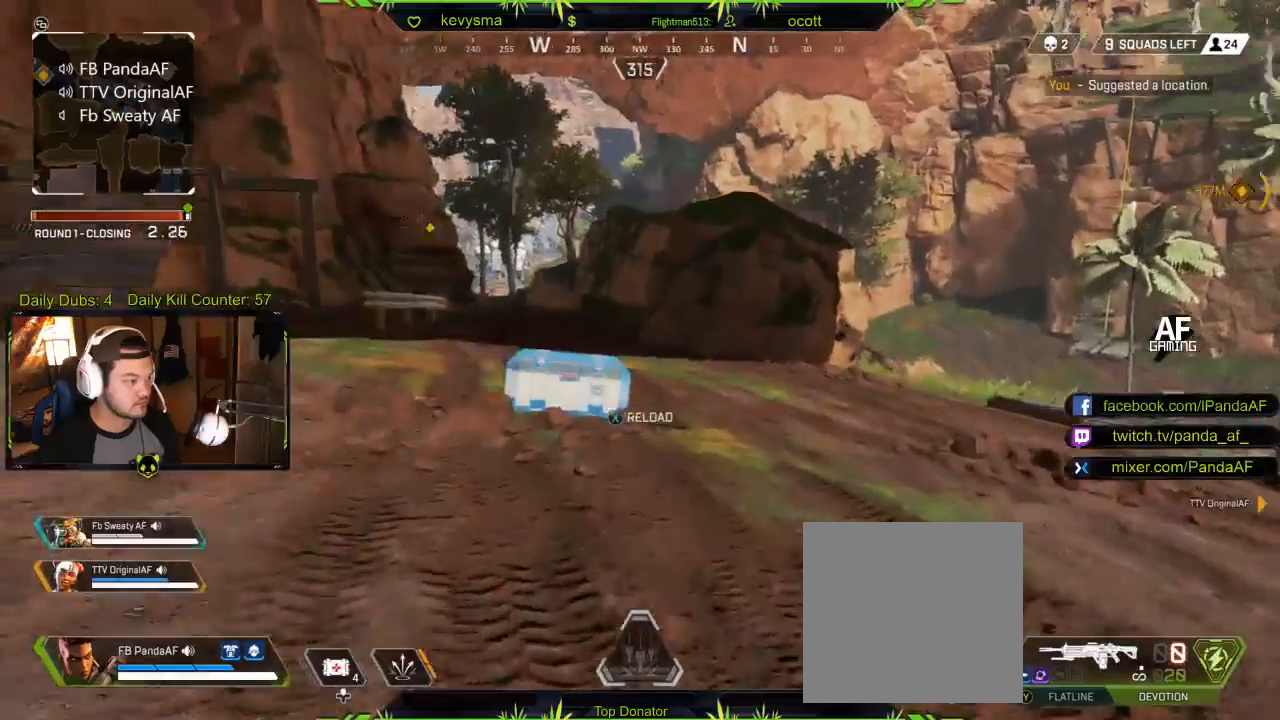
{"buttons": [], "left_stick": "up", "right_stick": "center", "events": [[350, "X", "down"], [483, "X", "up"]]}
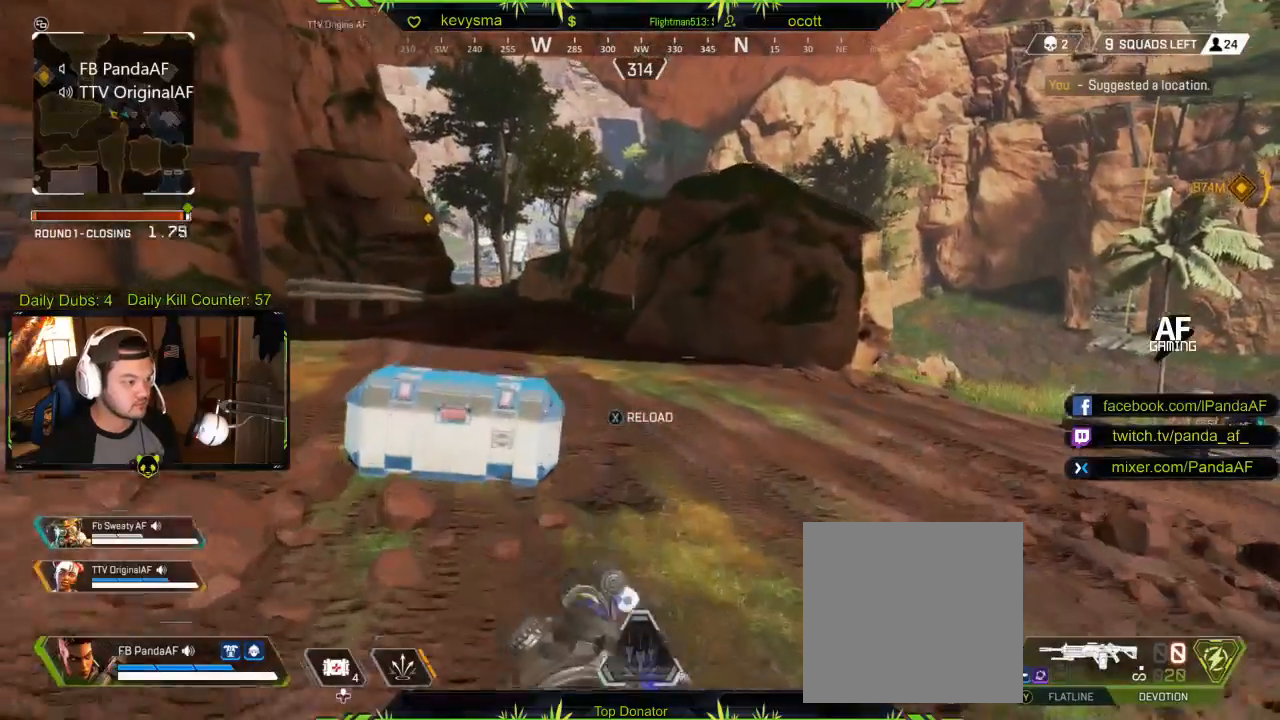
{"buttons": [], "left_stick": "up", "right_stick": "center", "events": []}
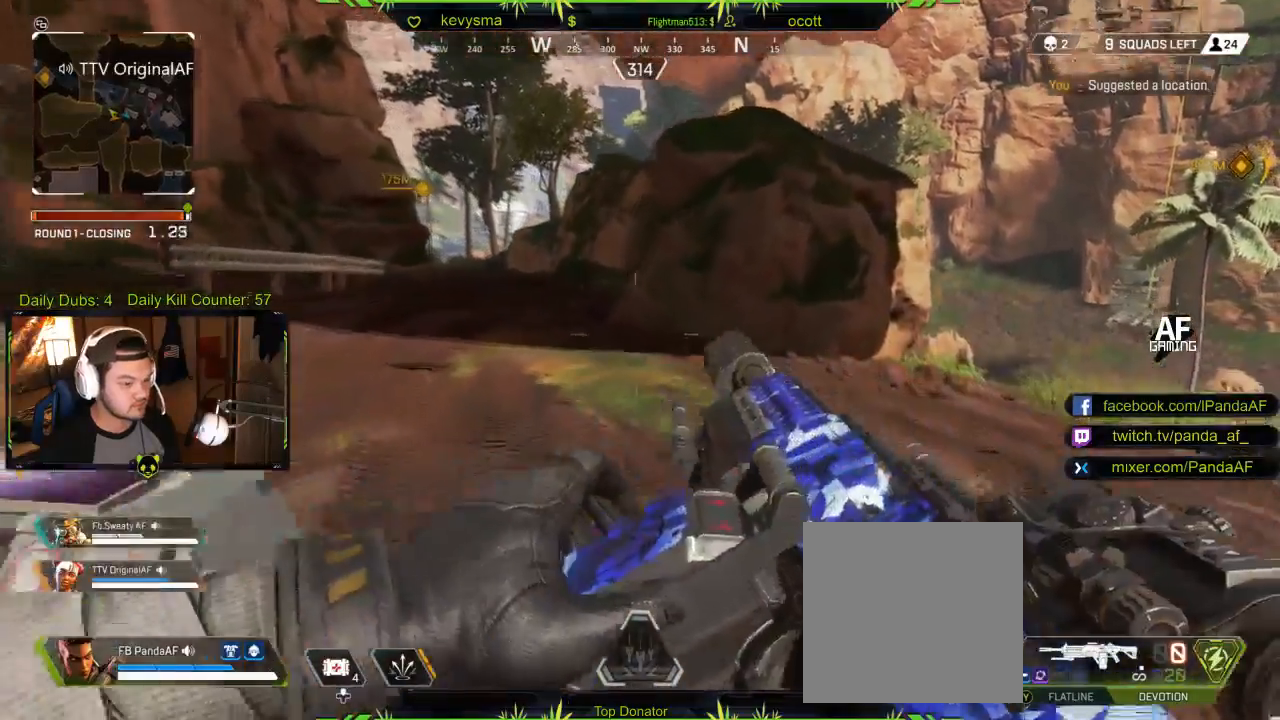
{"buttons": [], "left_stick": "up", "right_stick": "center", "events": [[33, "right_stick", "right"], [183, "right_stick", "center"]]}
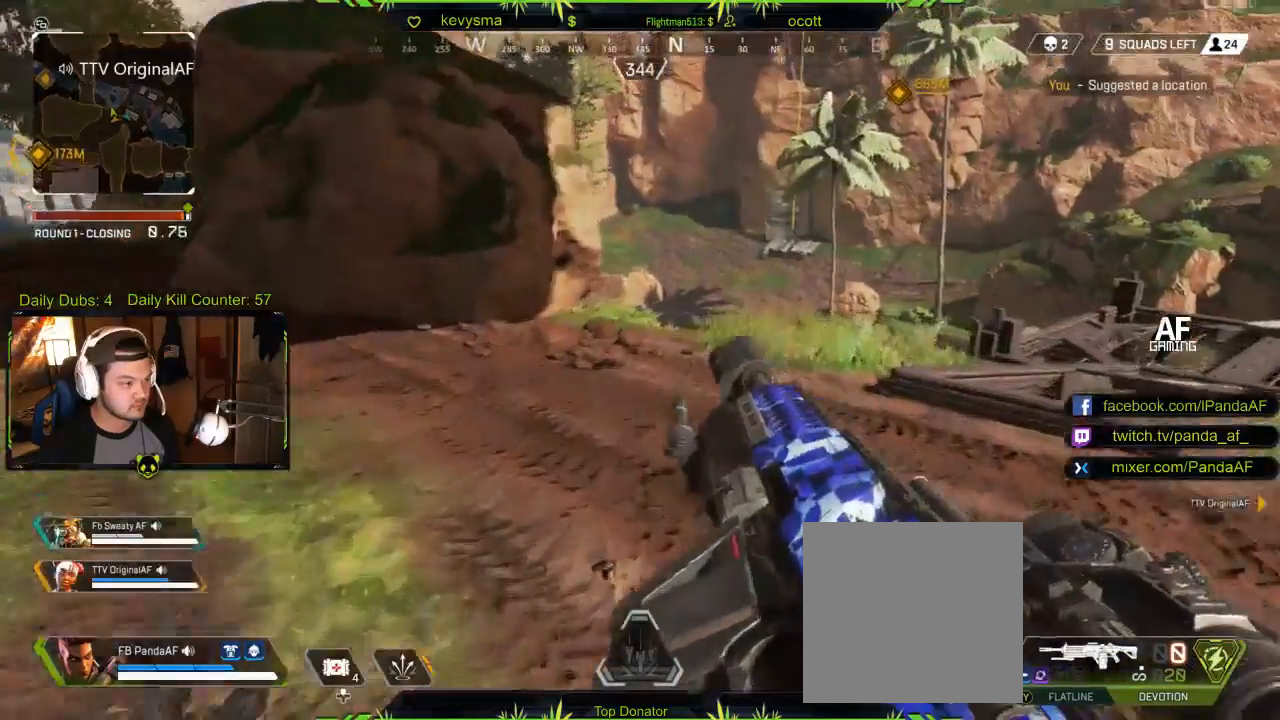
{"buttons": [], "left_stick": "up", "right_stick": "center", "events": [[300, "right_stick", "left"], [500, "right_stick", "center"]]}
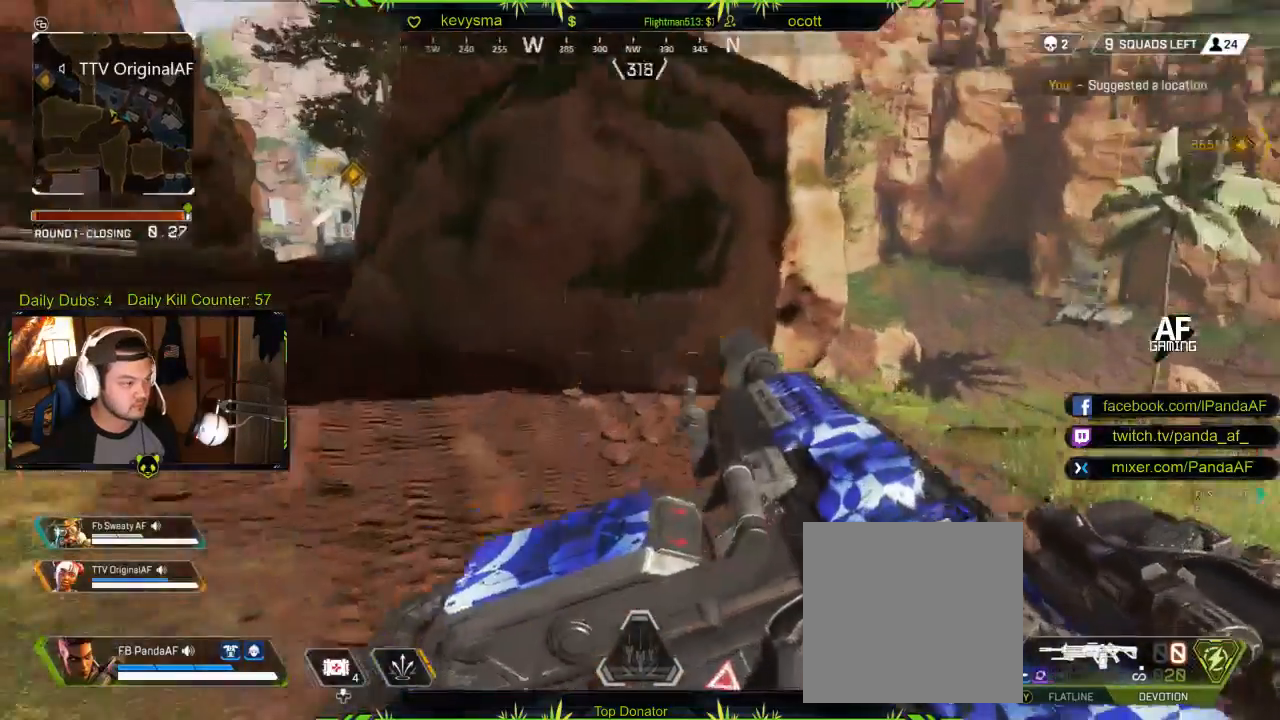
{"buttons": [], "left_stick": "up", "right_stick": "center", "events": [[267, "right_stick", "left"], [300, "R1", "down"], [317, "R1", "up"], [433, "right_stick", "center"]]}
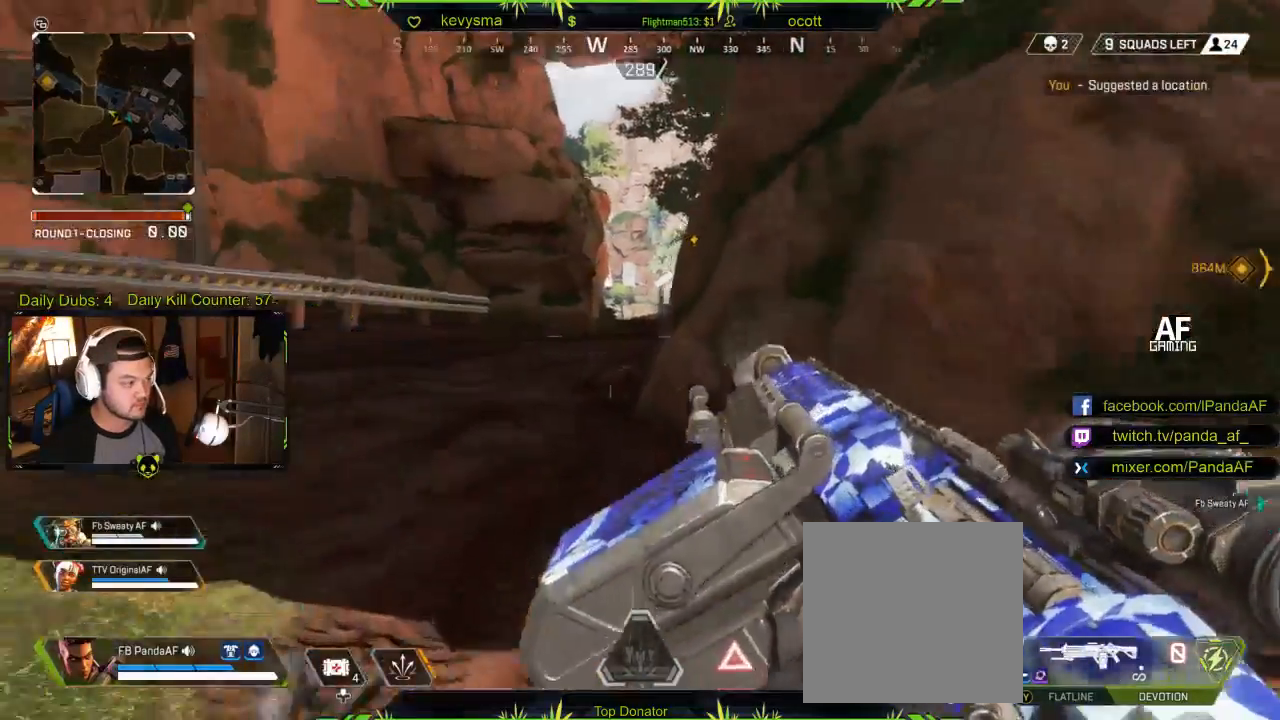
{"buttons": [], "left_stick": "up", "right_stick": "center", "events": []}
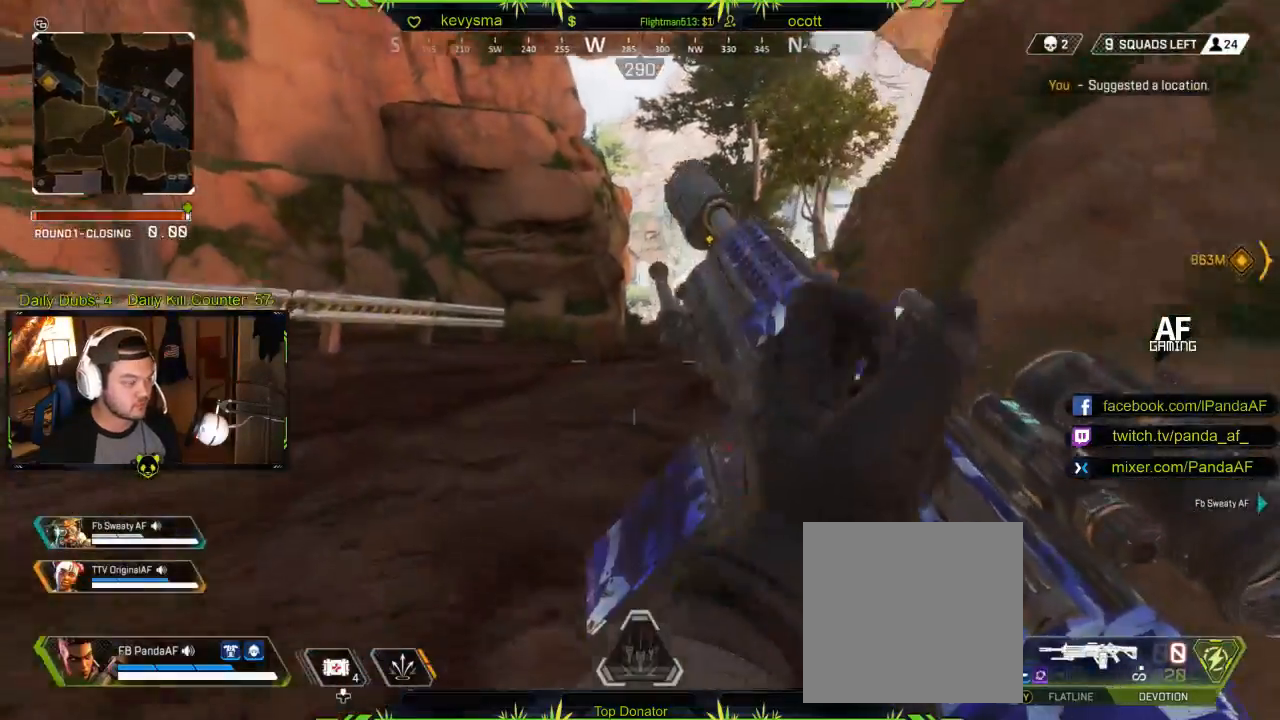
{"buttons": [], "left_stick": "up", "right_stick": "center", "events": [[117, "right_stick", "down-right"], [217, "right_stick", "center"]]}
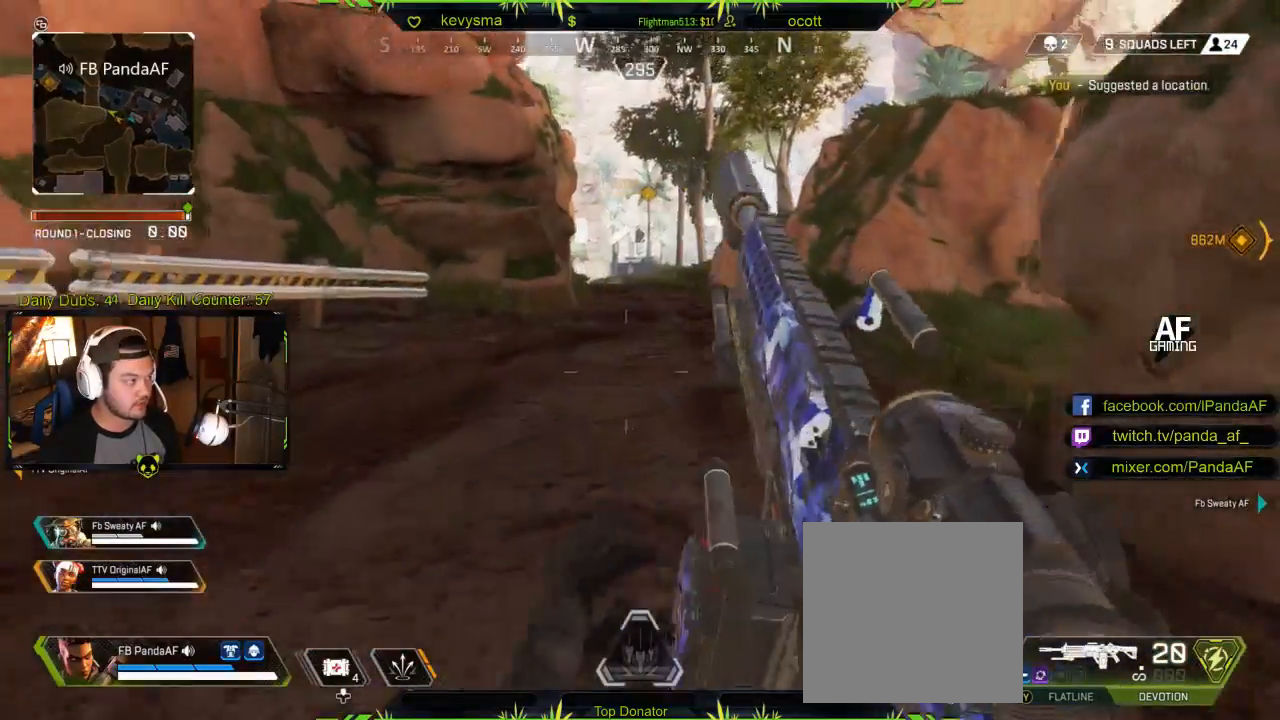
{"buttons": [], "left_stick": "up", "right_stick": "center", "events": []}
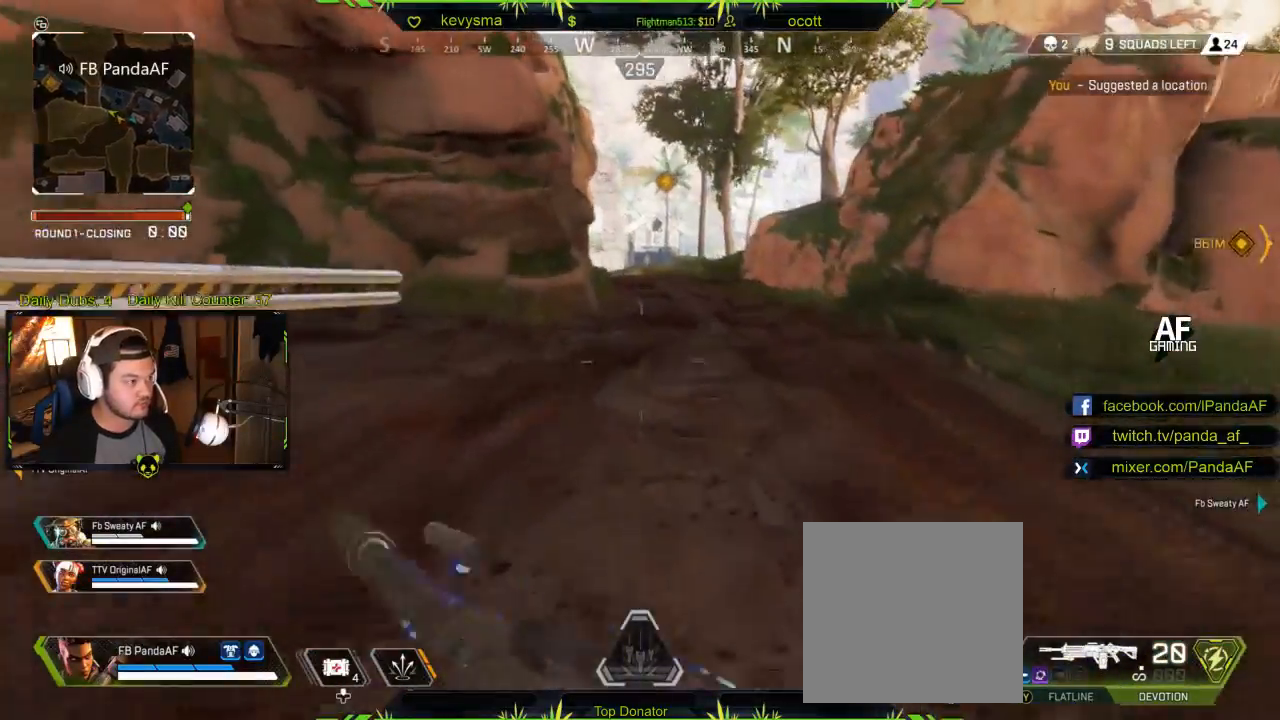
{"buttons": ["Y"], "left_stick": "up", "right_stick": "center", "events": [[417, "Y", "down"]]}
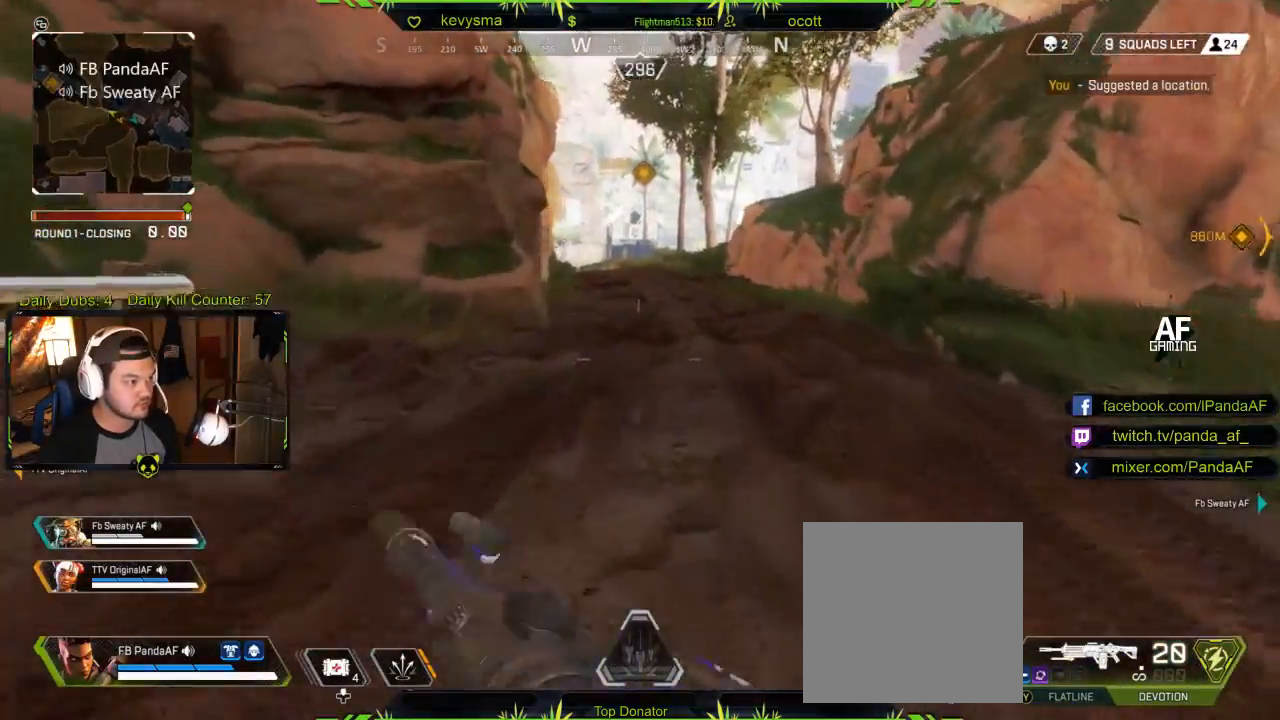
{"buttons": [], "left_stick": "up", "right_stick": "center", "events": [[33, "Y", "up"]]}
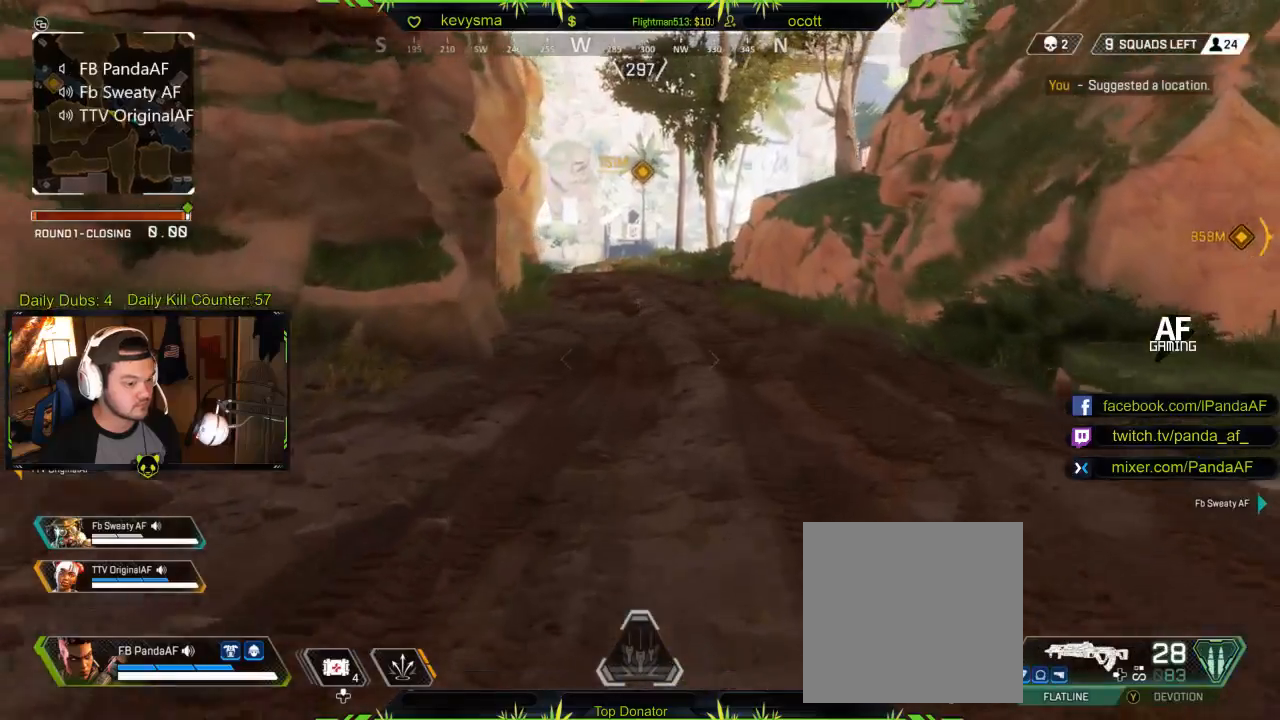
{"buttons": ["A"], "left_stick": "up", "right_stick": "center", "events": [[433, "A", "down"]]}
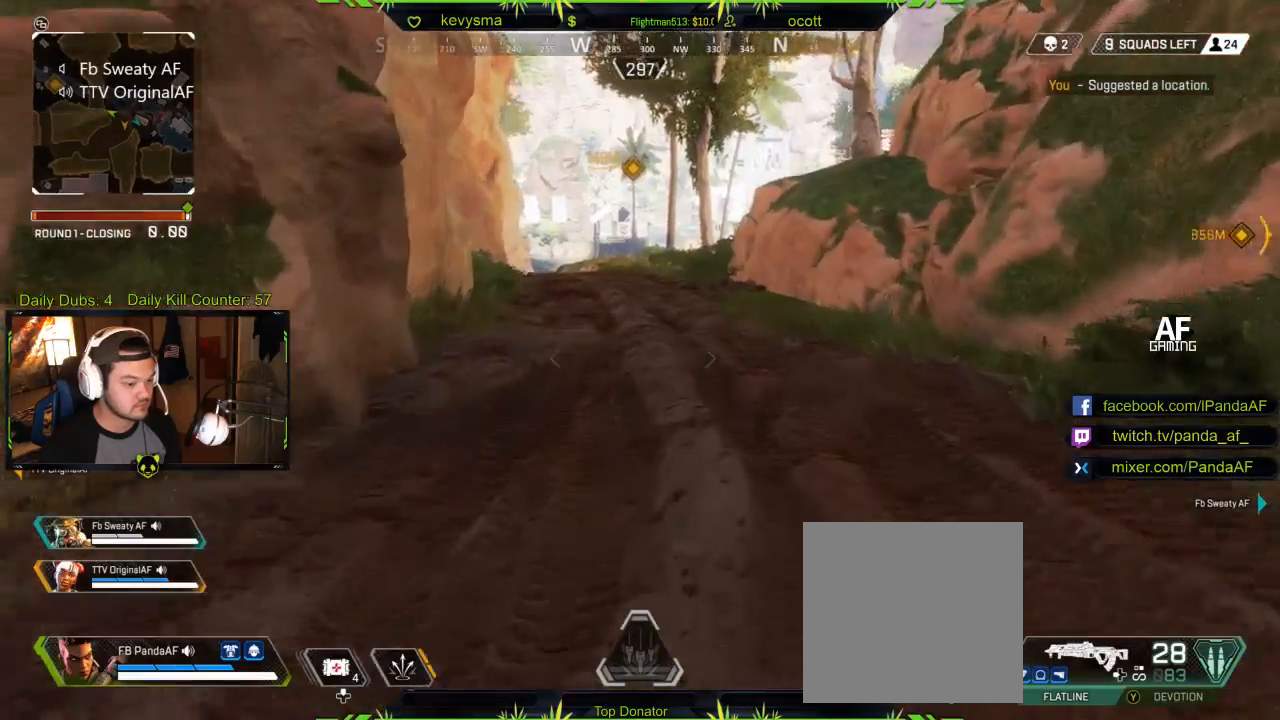
{"buttons": [], "left_stick": "up", "right_stick": "center", "events": [[67, "A", "up"]]}
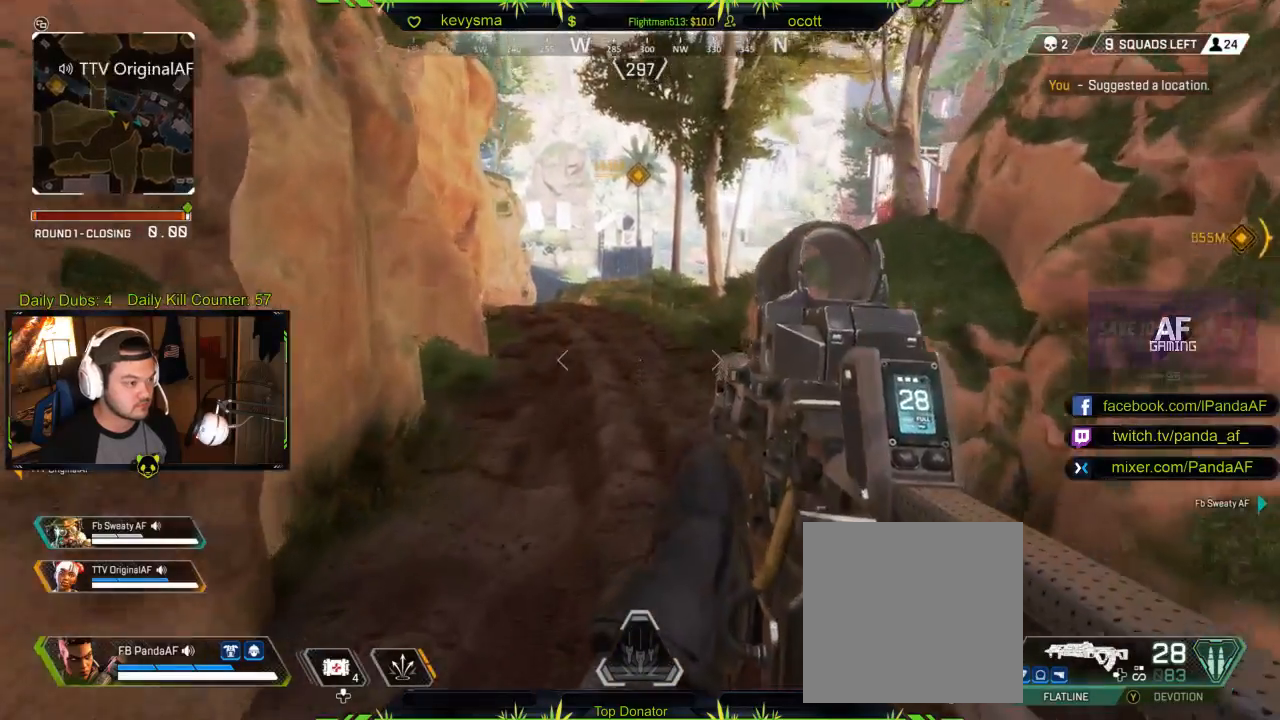
{"buttons": [], "left_stick": "up", "right_stick": "center", "events": [[367, "right_stick", "up-right"], [483, "right_stick", "center"]]}
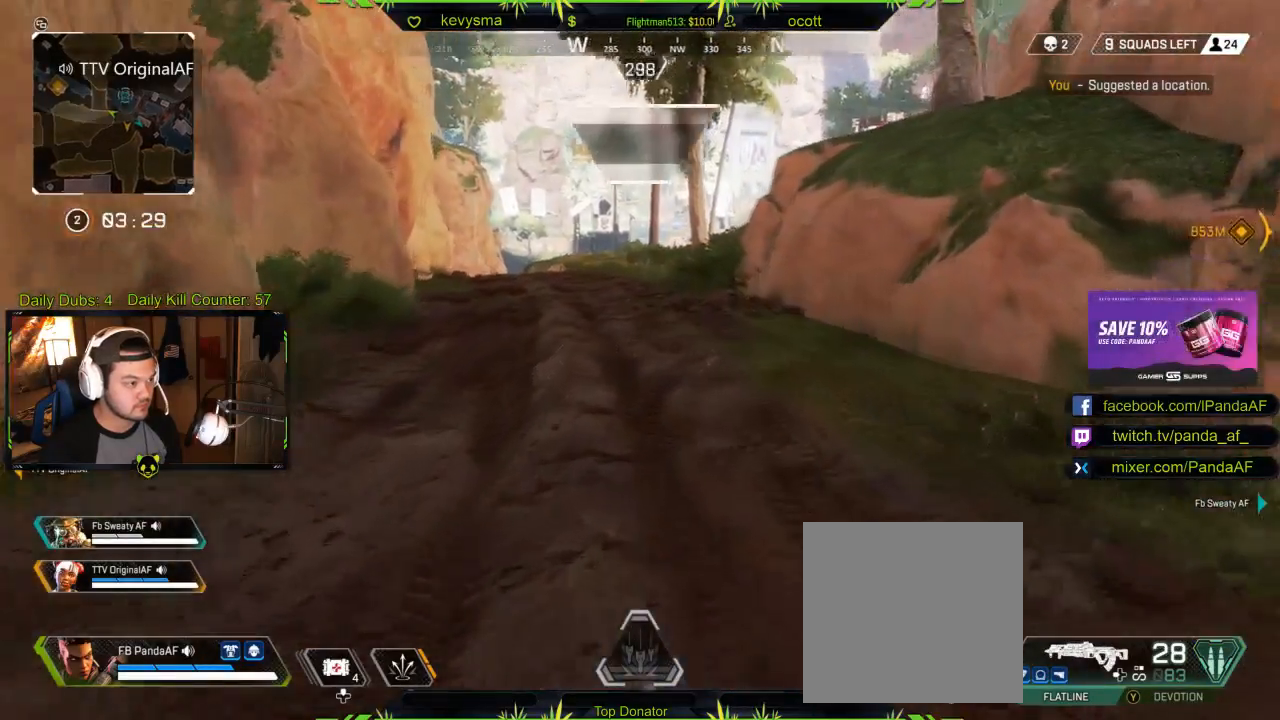
{"buttons": [], "left_stick": "up", "right_stick": "center", "events": []}
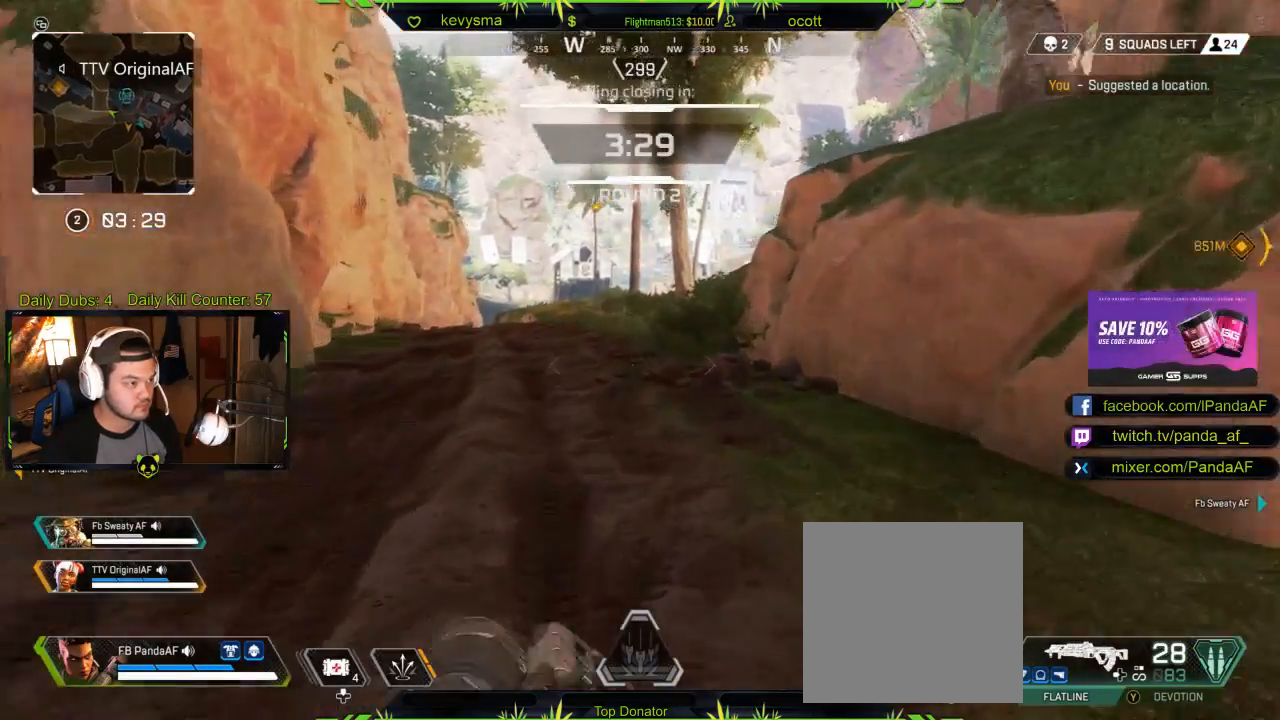
{"buttons": [], "left_stick": "up", "right_stick": "center", "events": []}
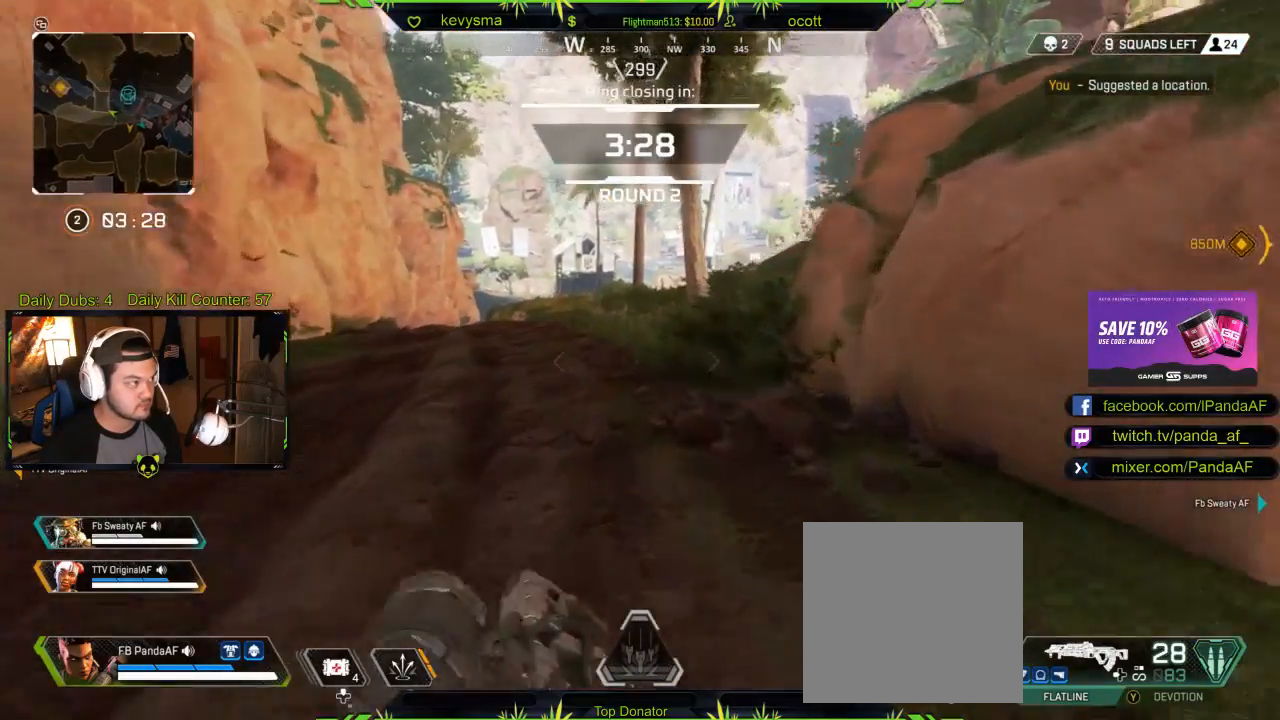
{"buttons": [], "left_stick": "up", "right_stick": "right", "events": [[383, "right_stick", "right"]]}
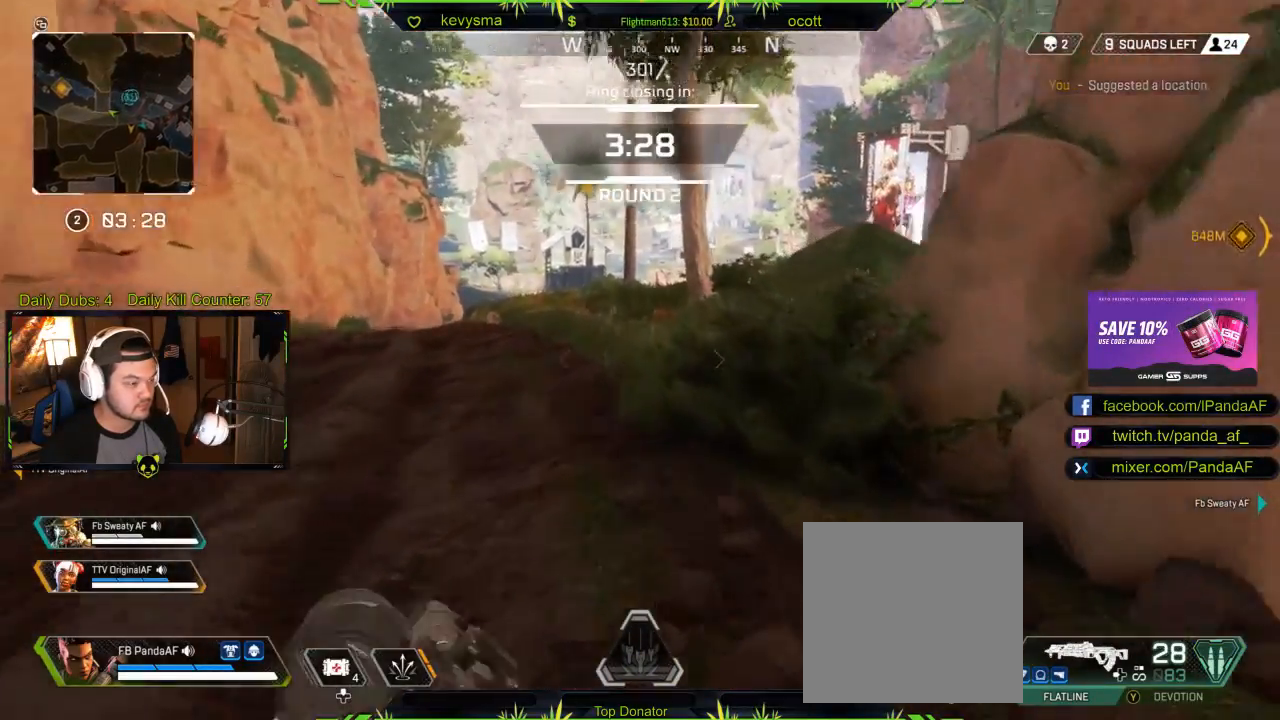
{"buttons": [], "left_stick": "up", "right_stick": "right", "events": [[33, "right_stick", "center"], [383, "right_stick", "right"]]}
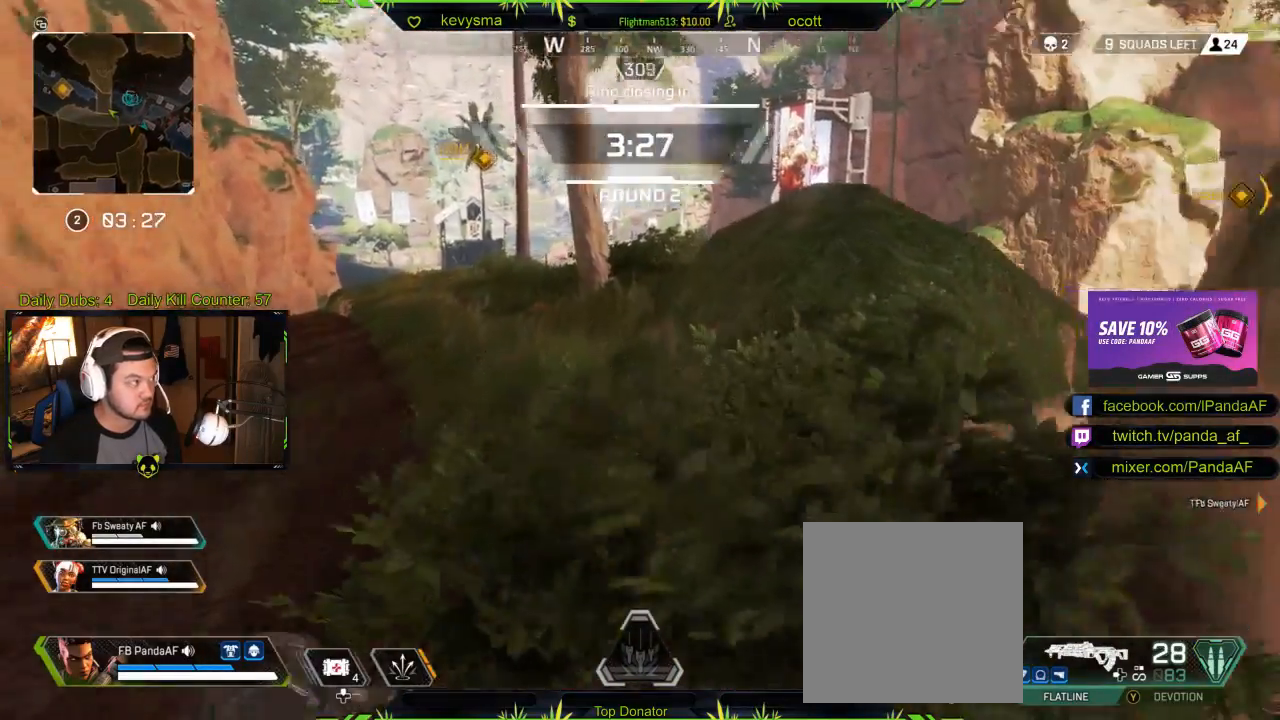
{"buttons": [], "left_stick": "up", "right_stick": "center", "events": [[83, "right_stick", "center"]]}
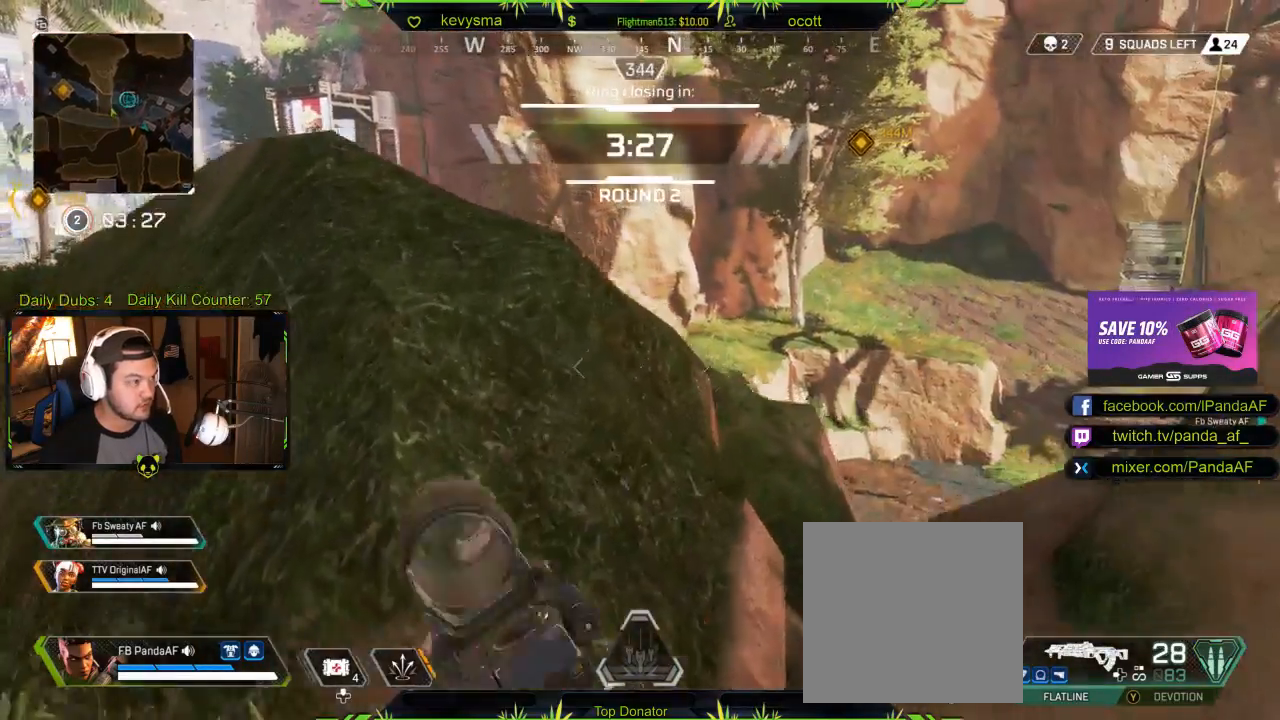
{"buttons": ["L3"], "left_stick": "up-left", "right_stick": "center", "events": [[33, "right_stick", "right"], [133, "left_stick", "up-left"], [200, "right_stick", "center"], [367, "A", "down"], [500, "A", "up"], [500, "L3", "down"]]}
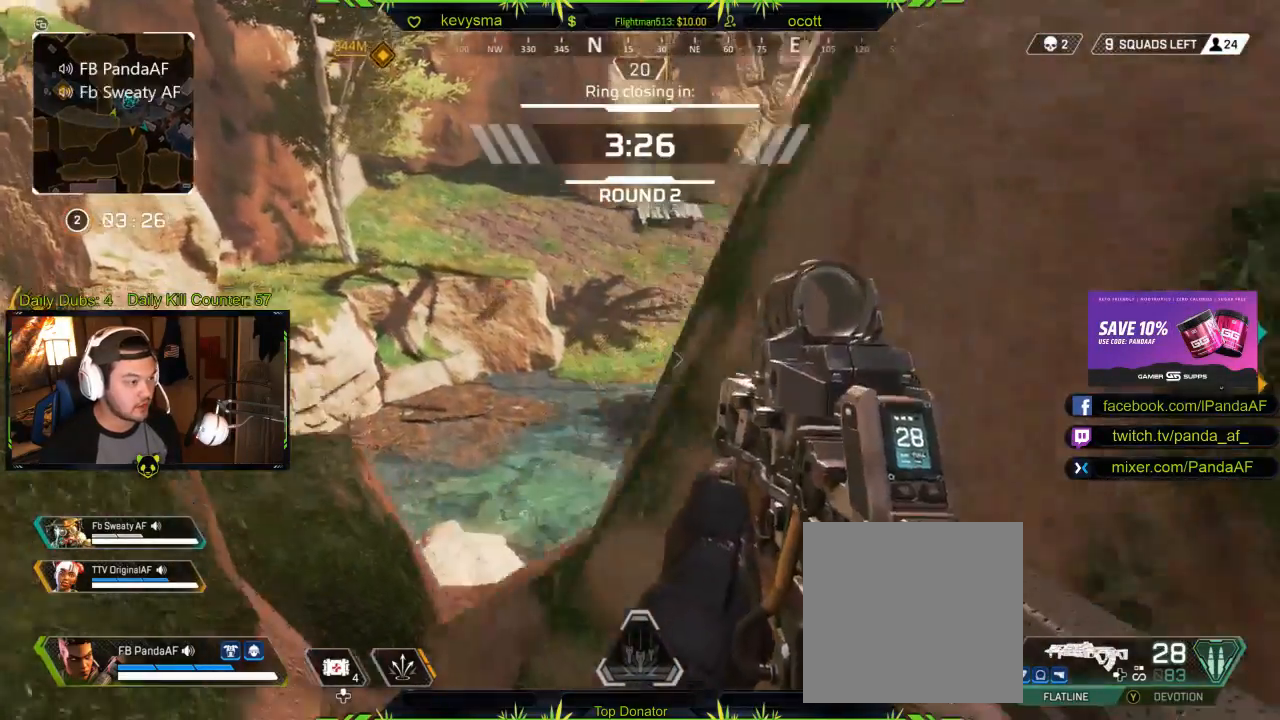
{"buttons": [], "left_stick": "left", "right_stick": "center", "events": [[233, "L3", "up"], [500, "left_stick", "left"]]}
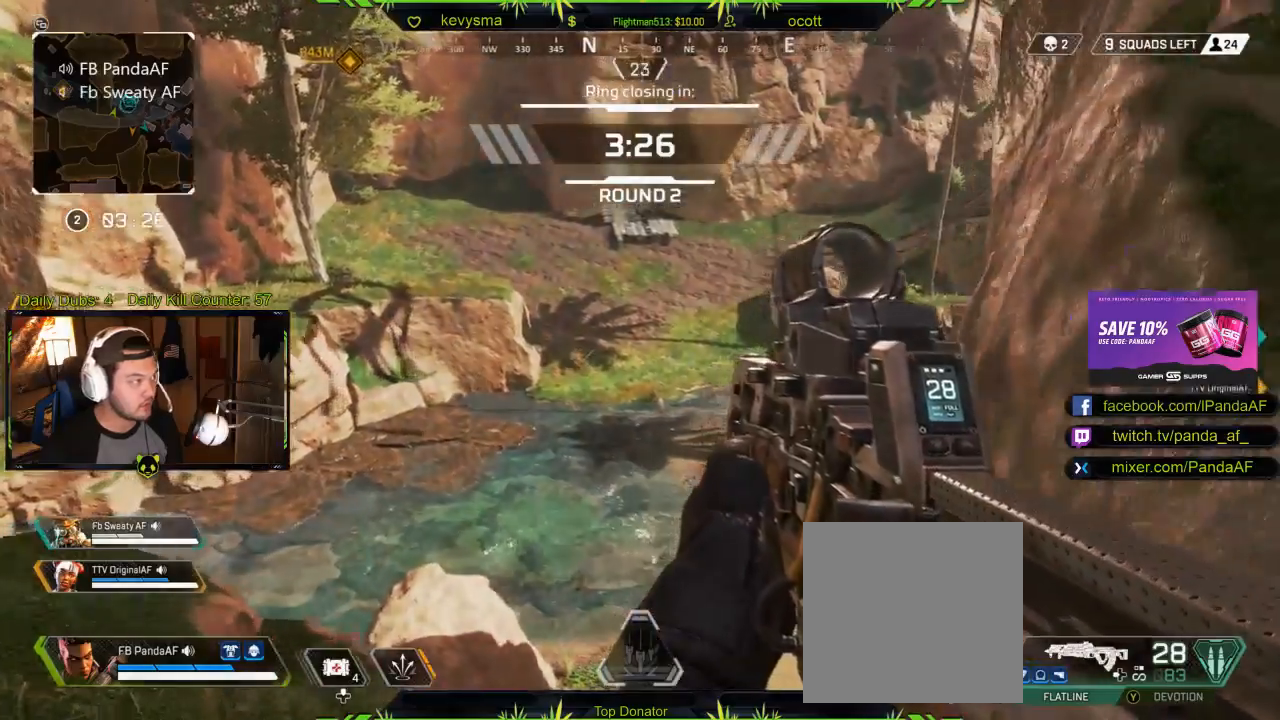
{"buttons": [], "left_stick": "down-left", "right_stick": "right", "events": [[117, "right_stick", "right"], [167, "right_stick", "up-right"], [200, "left_stick", "down-left"], [400, "right_stick", "center"], [467, "right_stick", "right"]]}
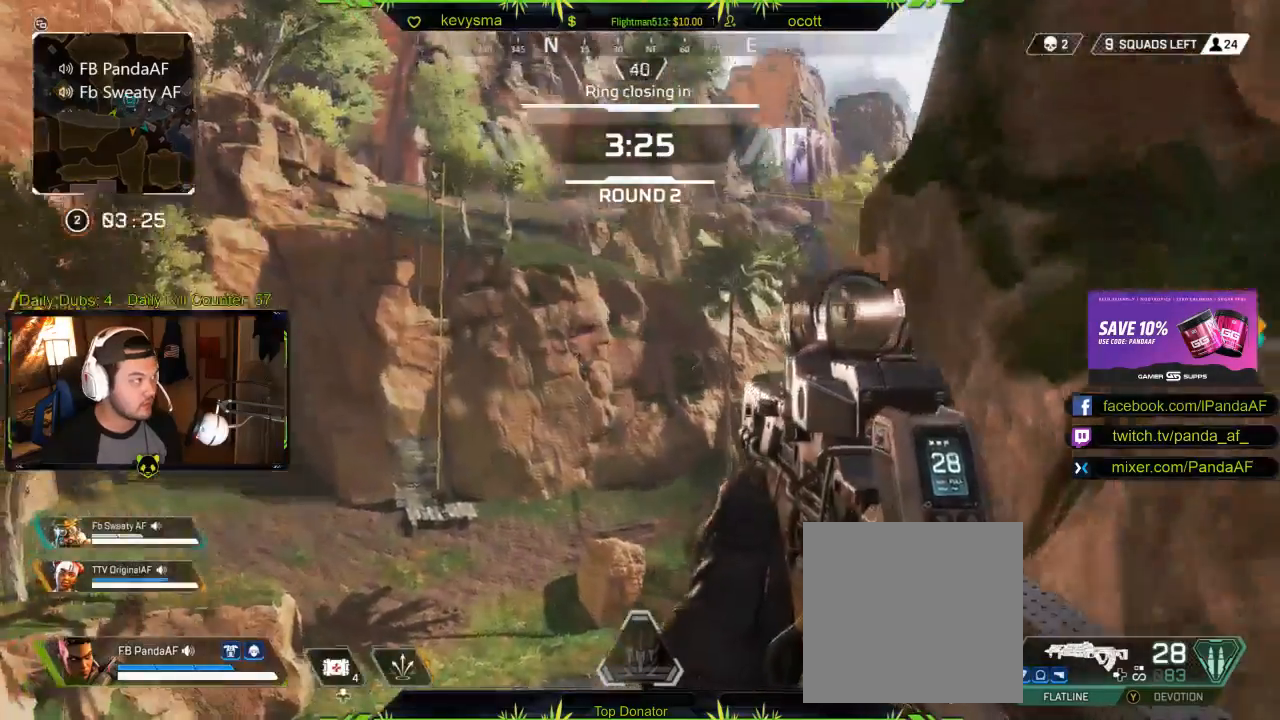
{"buttons": [], "left_stick": "center", "right_stick": "center", "events": [[133, "right_stick", "up"], [367, "right_stick", "center"], [467, "left_stick", "center"]]}
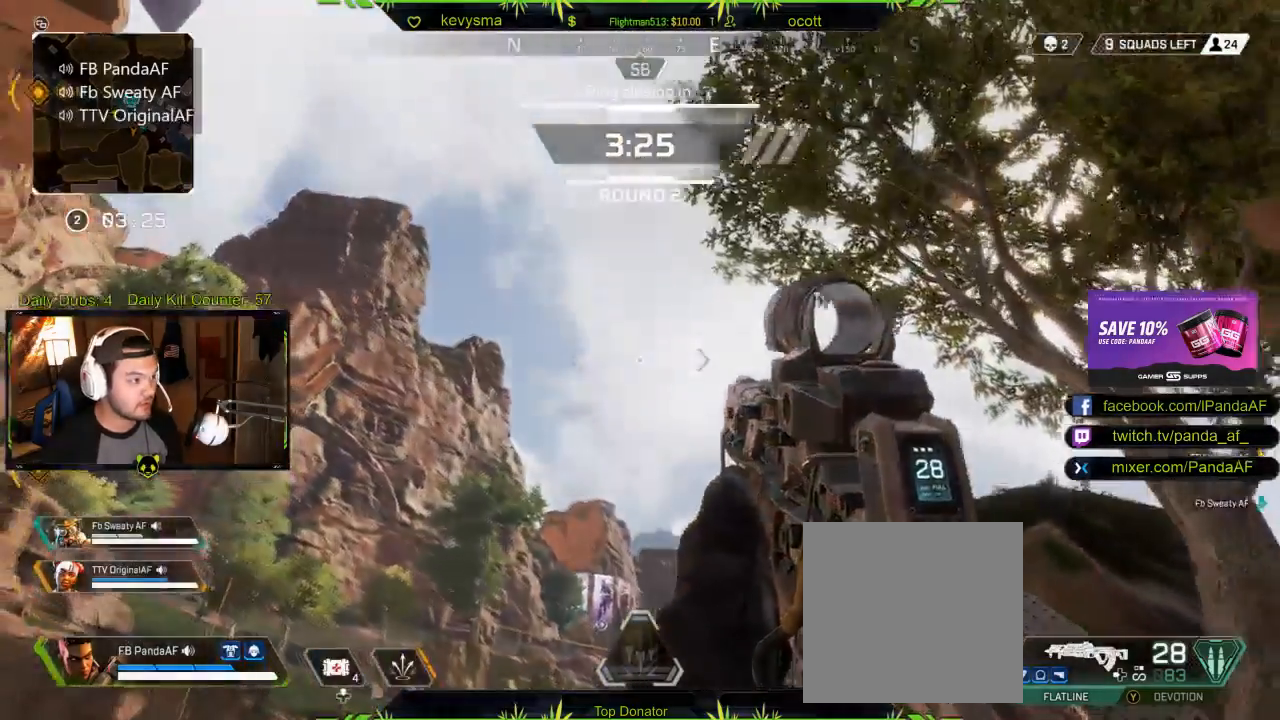
{"buttons": ["L3"], "left_stick": "up-right", "right_stick": "center", "events": [[50, "right_stick", "up-right"], [200, "left_stick", "right"], [217, "right_stick", "down-right"], [250, "left_stick", "up-right"], [400, "L3", "down"], [500, "right_stick", "center"]]}
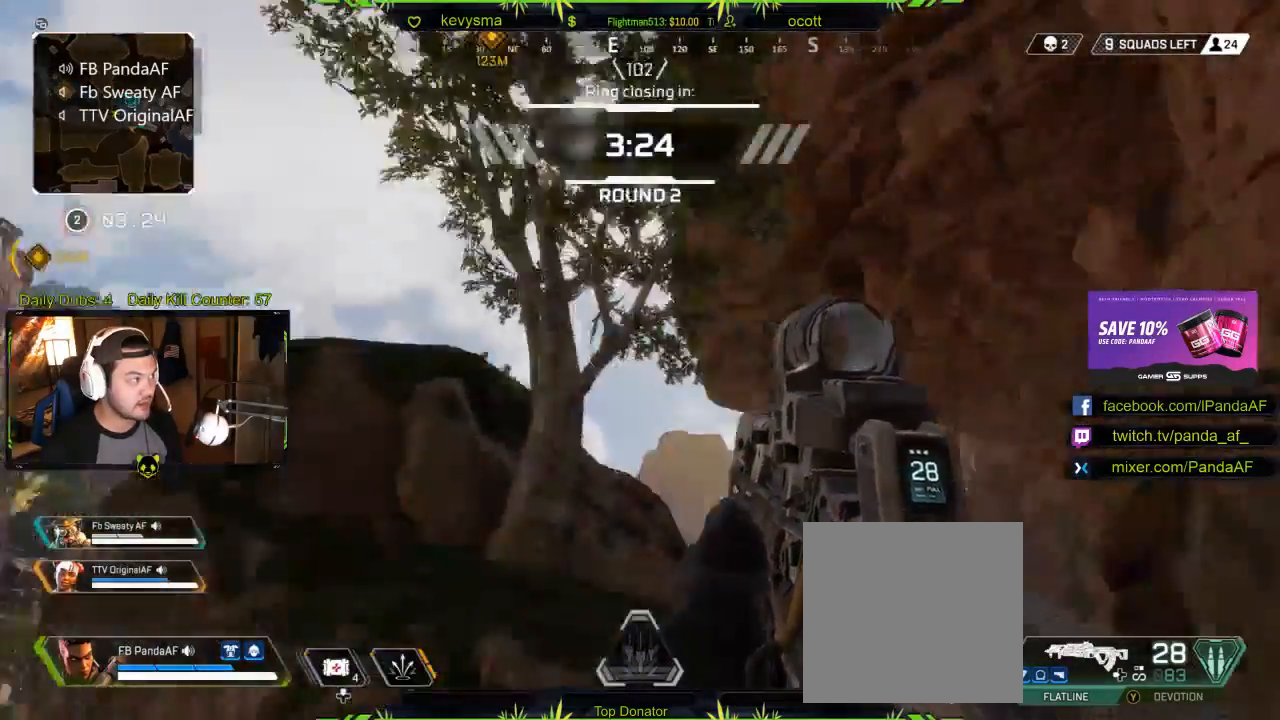
{"buttons": [], "left_stick": "up-right", "right_stick": "center", "events": [[83, "L3", "up"], [317, "right_stick", "down-right"], [467, "right_stick", "center"]]}
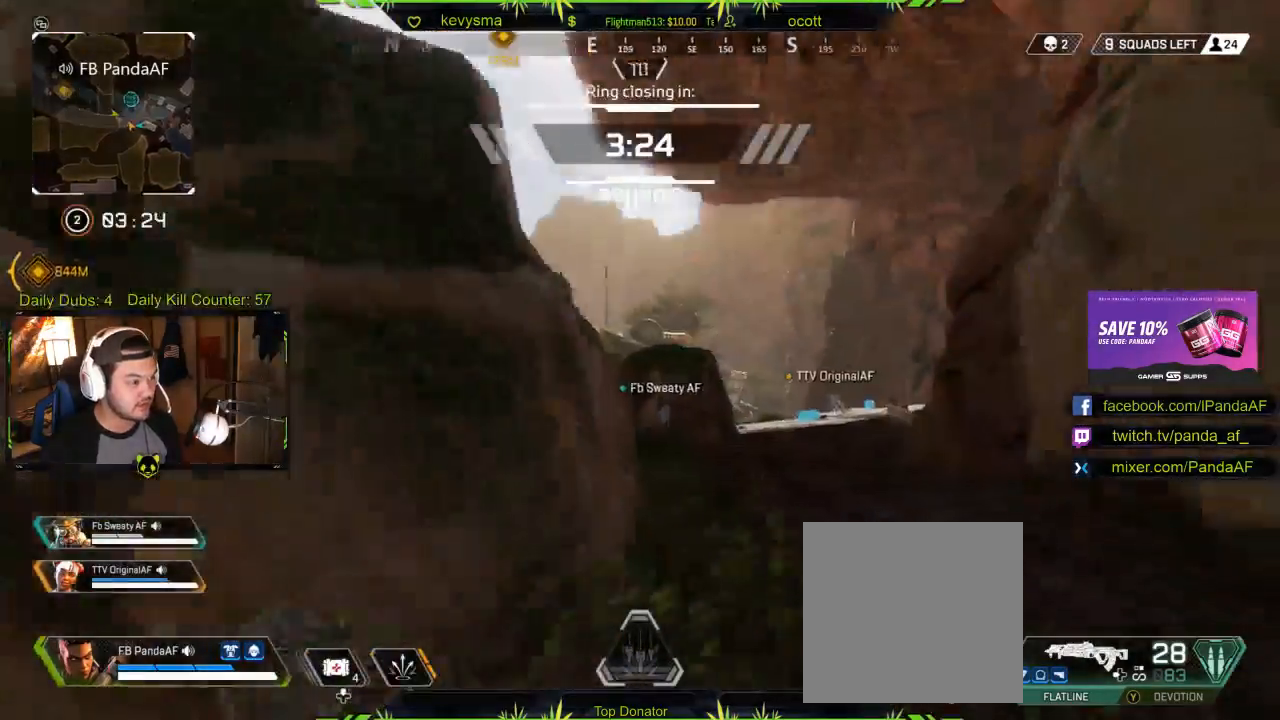
{"buttons": [], "left_stick": "up-right", "right_stick": "center", "events": [[200, "right_stick", "left"], [350, "right_stick", "center"]]}
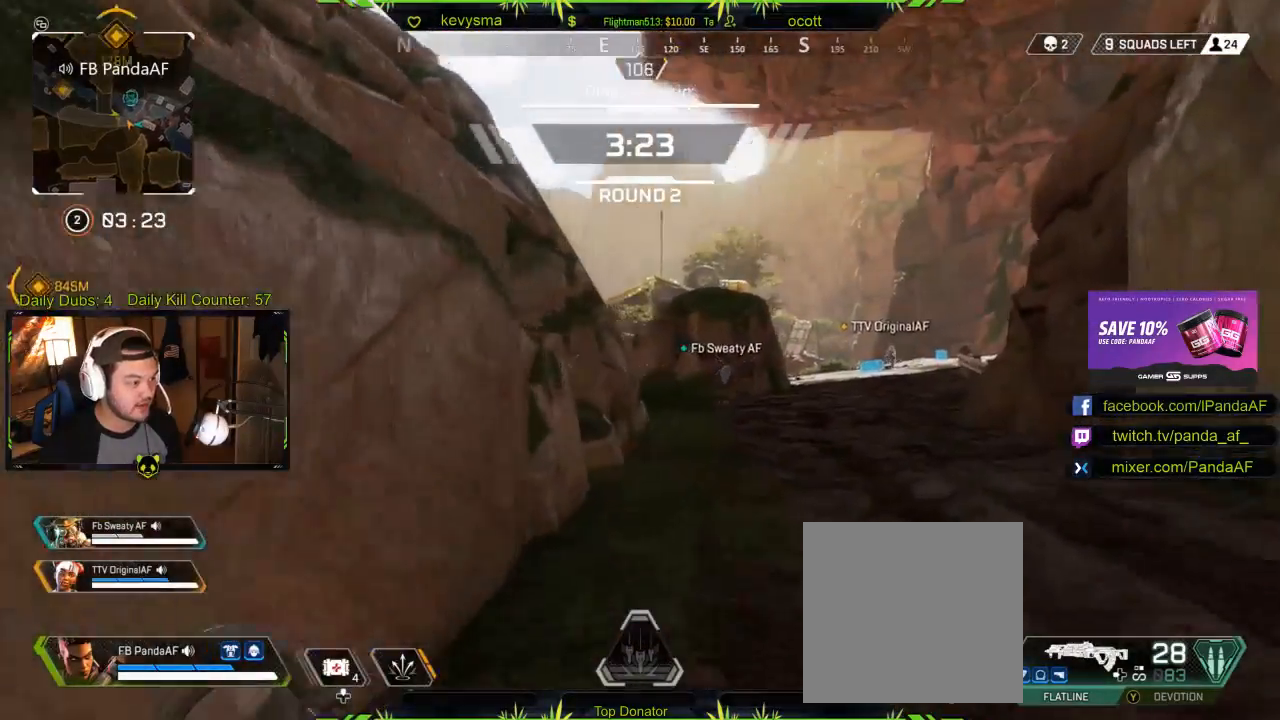
{"buttons": [], "left_stick": "up-right", "right_stick": "up-left", "events": [[117, "Y", "down"], [233, "Y", "up"], [483, "right_stick", "up-left"]]}